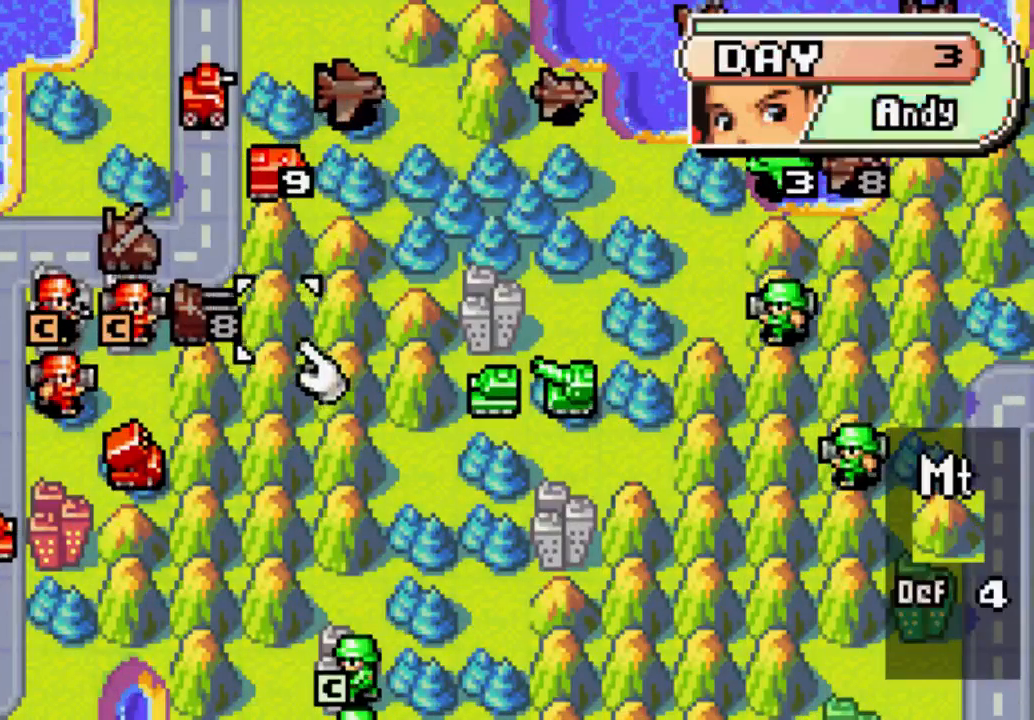
Gameplay with a controller (Xbox layout); each line is a JSON object with the inputs held at the frame after it. "events" lists button and stick changes between this image and that frame as [ms after this image, input, new state], when the widget could be followed in between. Not read: L3 R3.
{"buttons": [], "left_stick": "center", "right_stick": "center", "events": []}
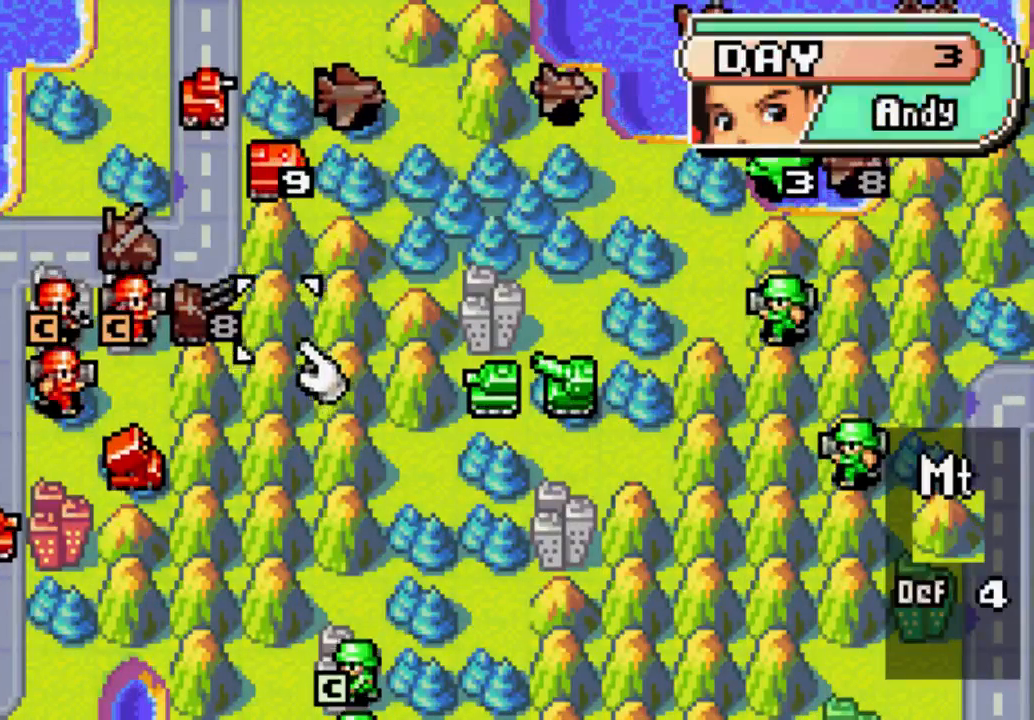
{"buttons": [], "left_stick": "center", "right_stick": "center", "events": []}
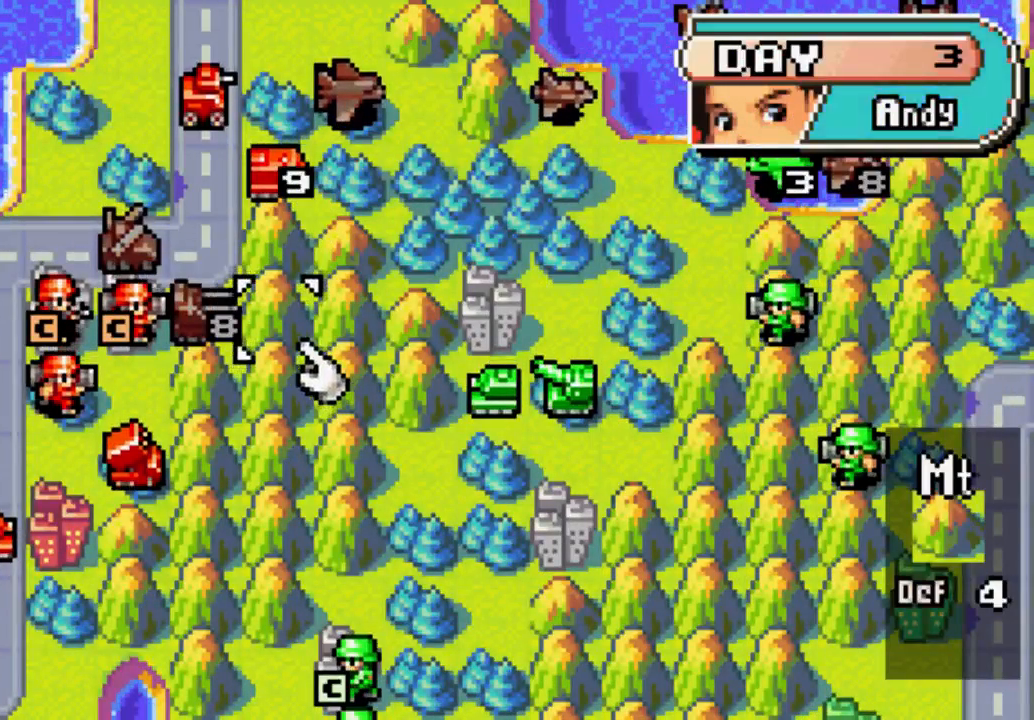
{"buttons": [], "left_stick": "center", "right_stick": "center", "events": []}
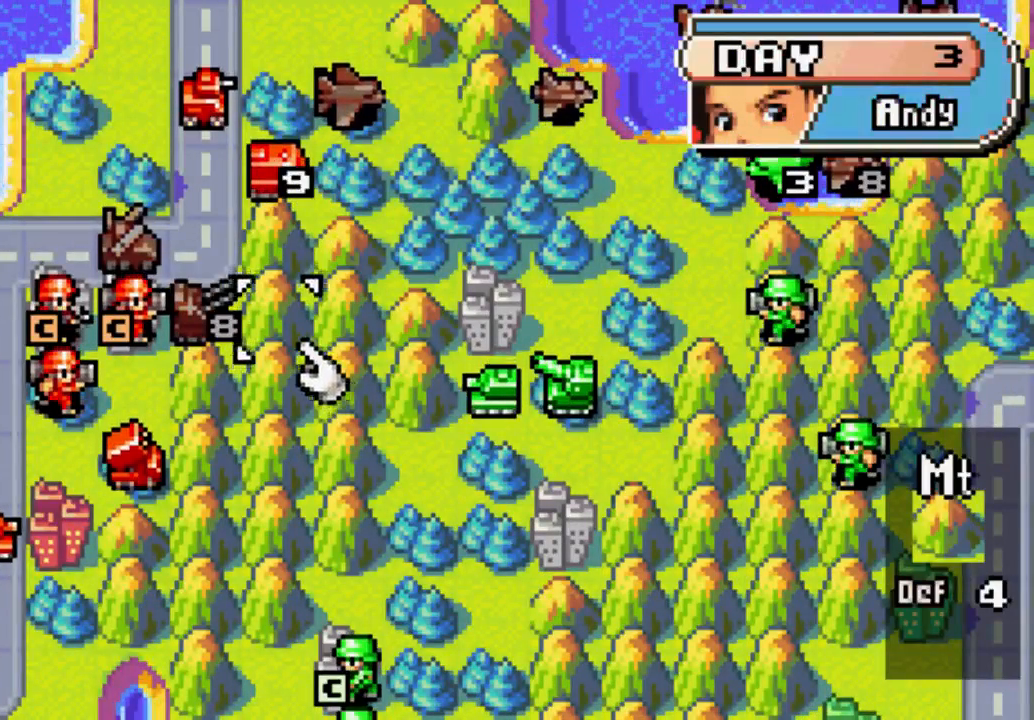
{"buttons": [], "left_stick": "center", "right_stick": "center", "events": []}
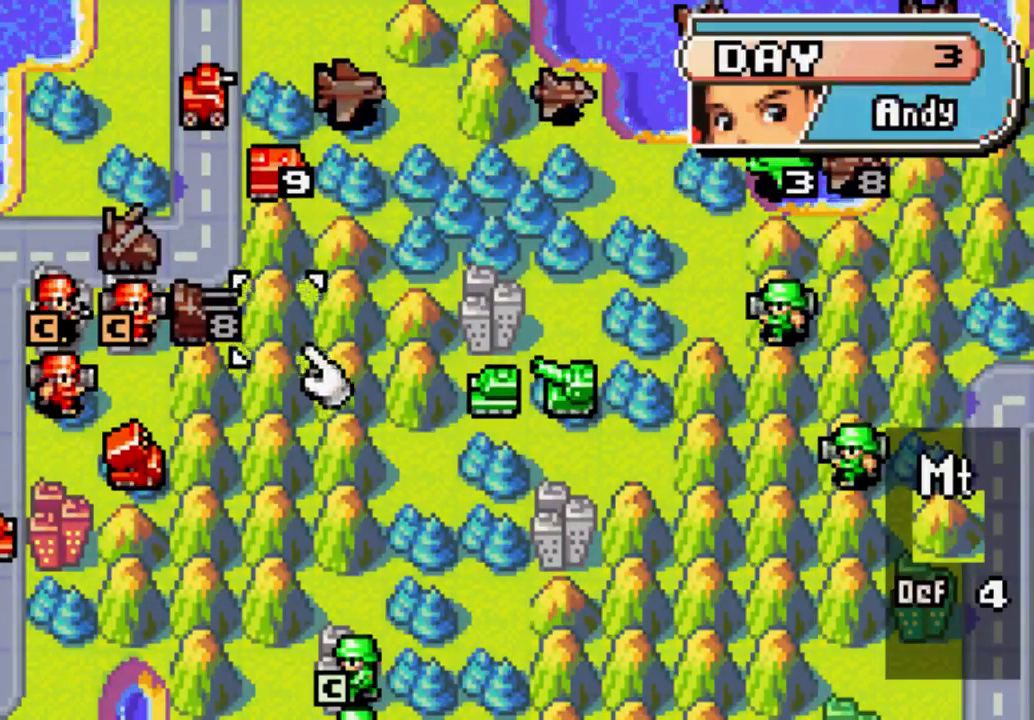
{"buttons": [], "left_stick": "center", "right_stick": "center", "events": [[33, "DPAD_UP", "down"], [133, "DPAD_UP", "up"]]}
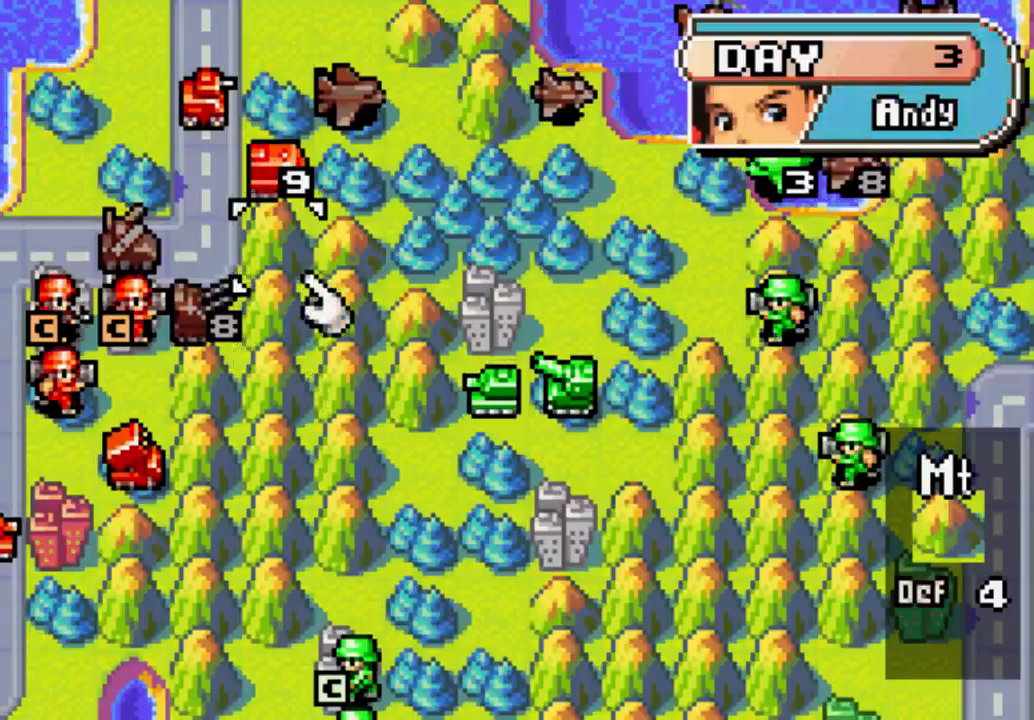
{"buttons": [], "left_stick": "center", "right_stick": "center", "events": []}
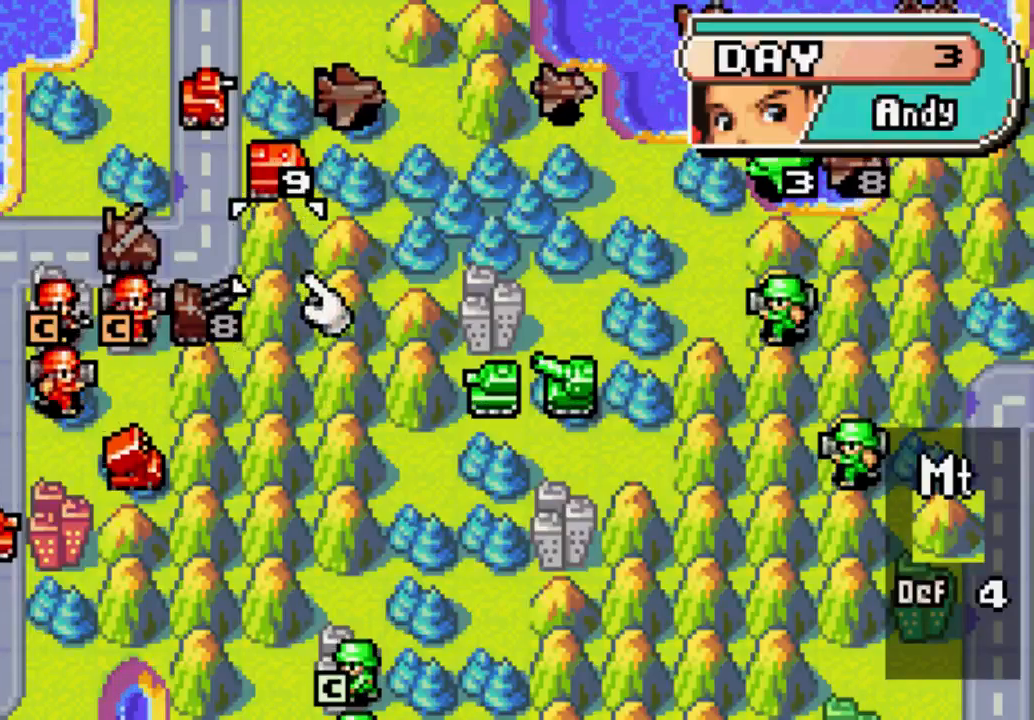
{"buttons": ["DPAD_DOWN"], "left_stick": "center", "right_stick": "center", "events": [[267, "DPAD_DOWN", "down"]]}
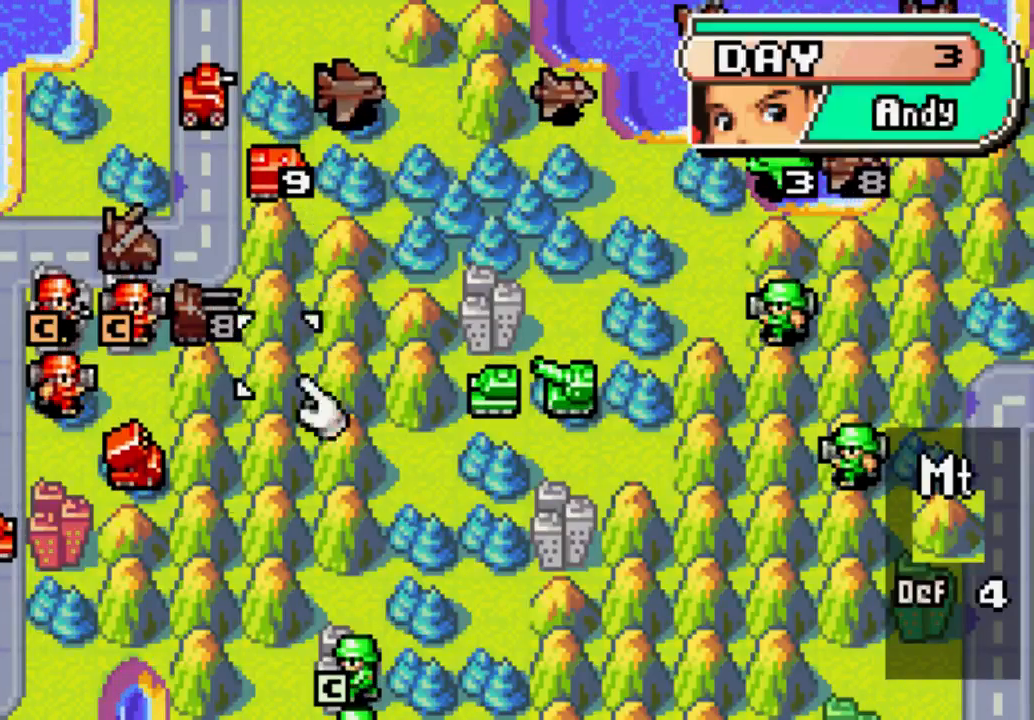
{"buttons": [], "left_stick": "center", "right_stick": "center", "events": [[33, "DPAD_DOWN", "up"], [200, "DPAD_LEFT", "down"], [400, "DPAD_LEFT", "up"]]}
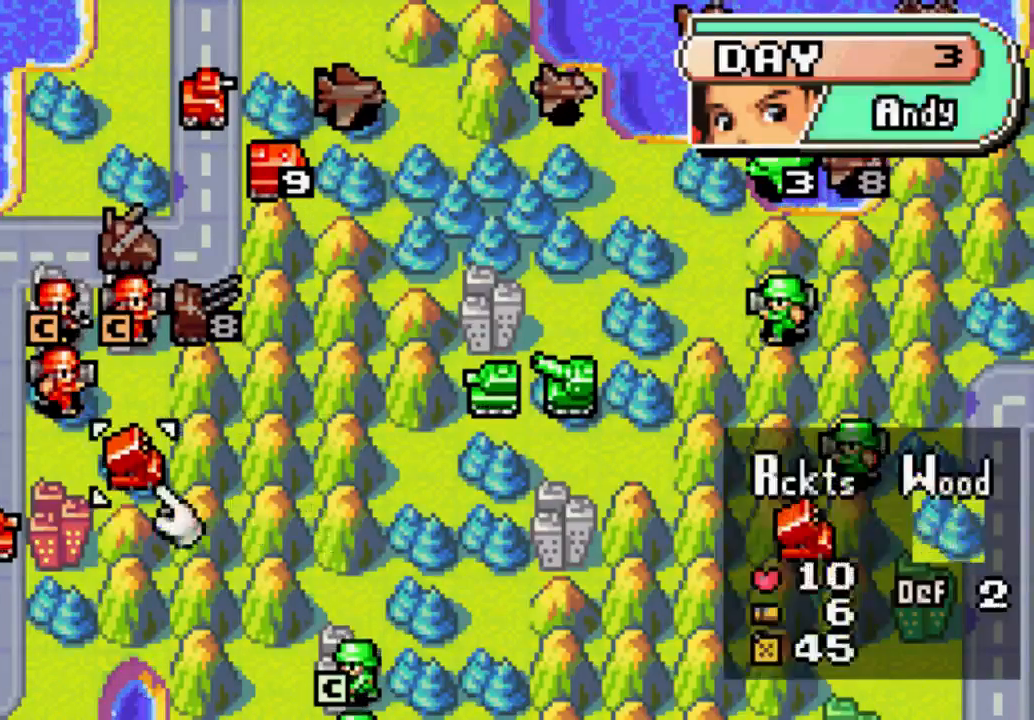
{"buttons": [], "left_stick": "center", "right_stick": "center", "events": [[200, "DPAD_LEFT", "down"], [267, "DPAD_LEFT", "up"]]}
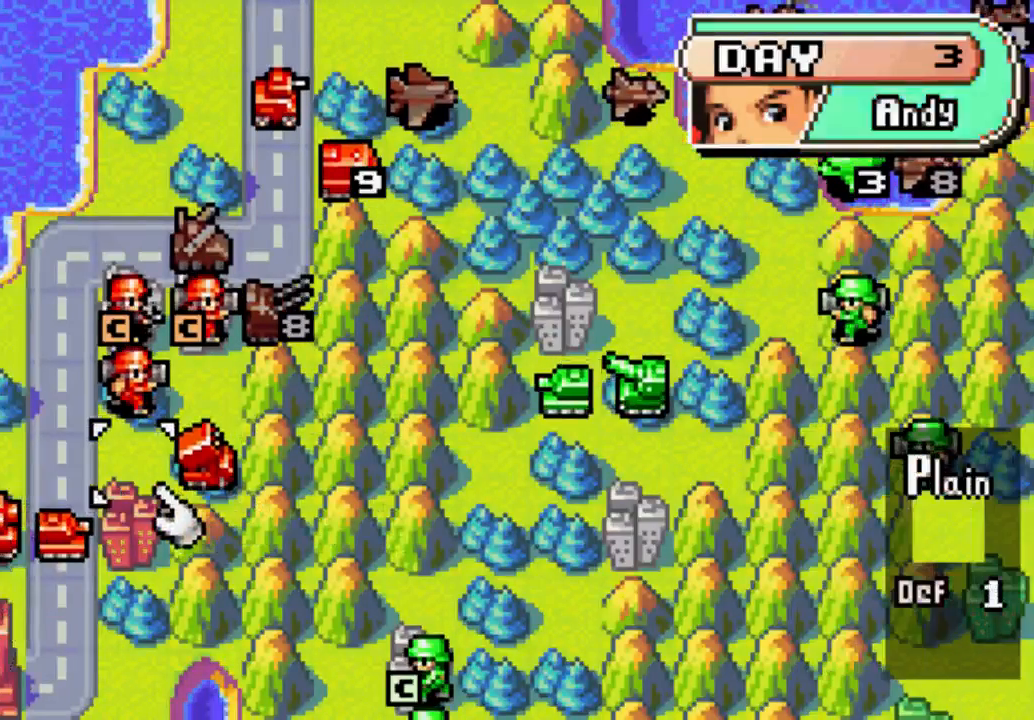
{"buttons": ["A"], "left_stick": "center", "right_stick": "center", "events": [[200, "DPAD_RIGHT", "down"], [267, "DPAD_RIGHT", "up"], [333, "A", "down"]]}
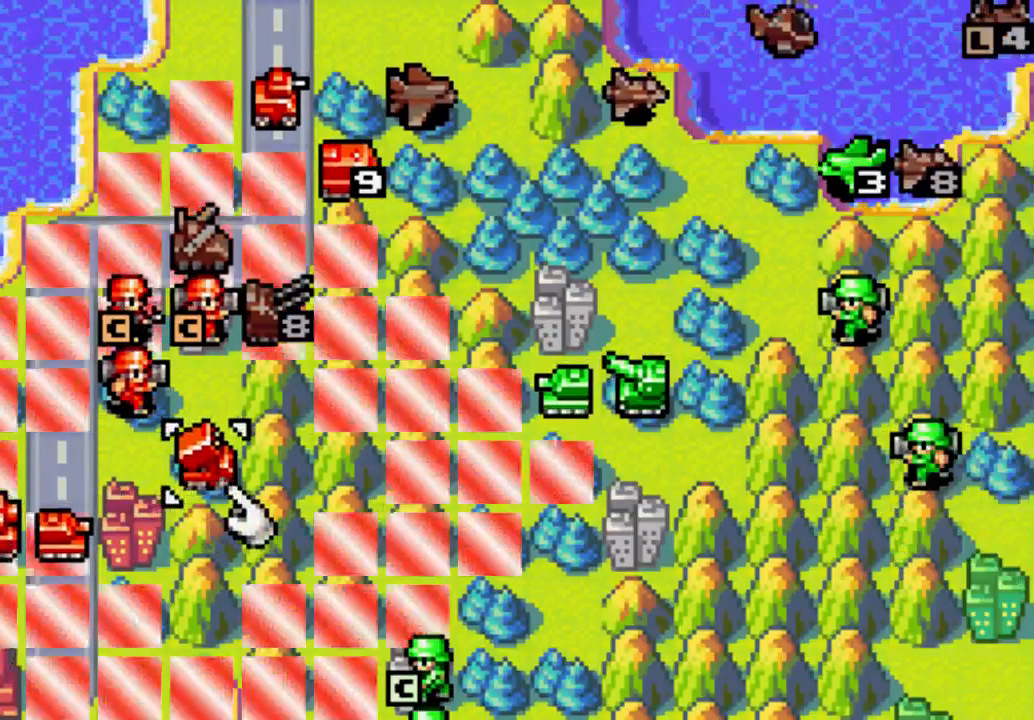
{"buttons": ["A"], "left_stick": "center", "right_stick": "center", "events": []}
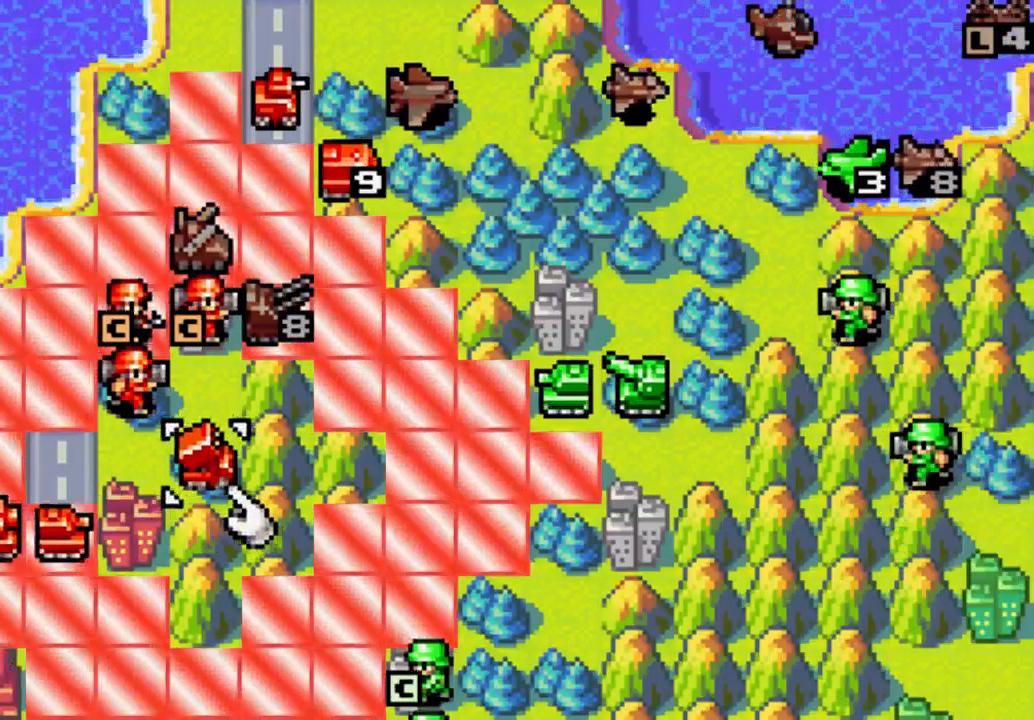
{"buttons": ["A"], "left_stick": "center", "right_stick": "center", "events": []}
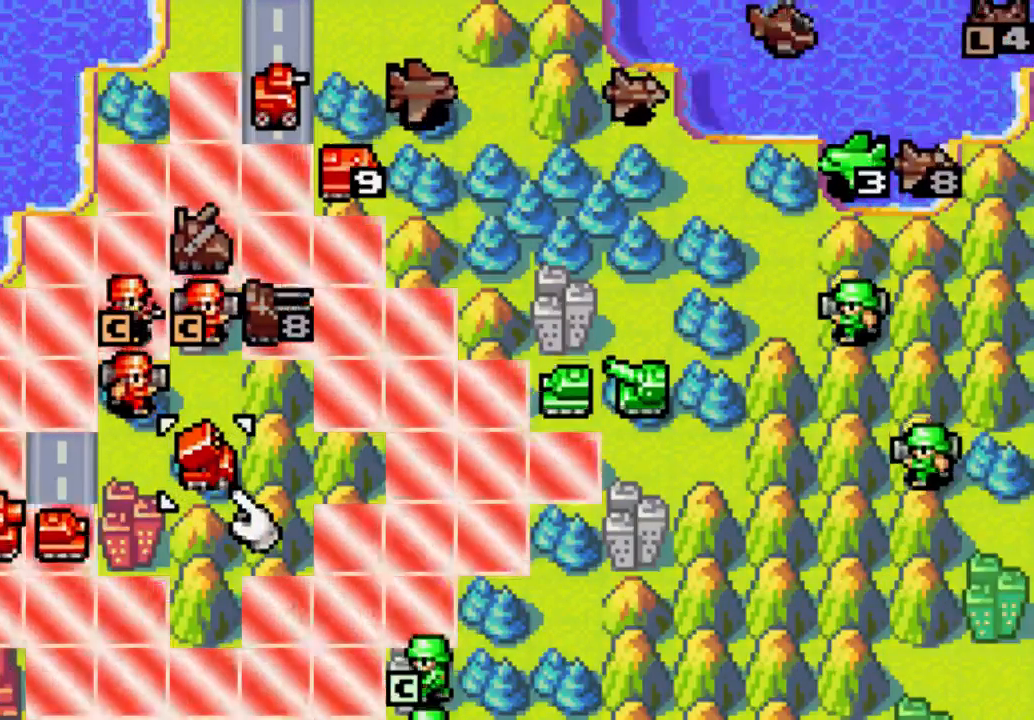
{"buttons": ["DPAD_DOWN"], "left_stick": "center", "right_stick": "center", "events": [[267, "A", "up"], [467, "DPAD_DOWN", "down"]]}
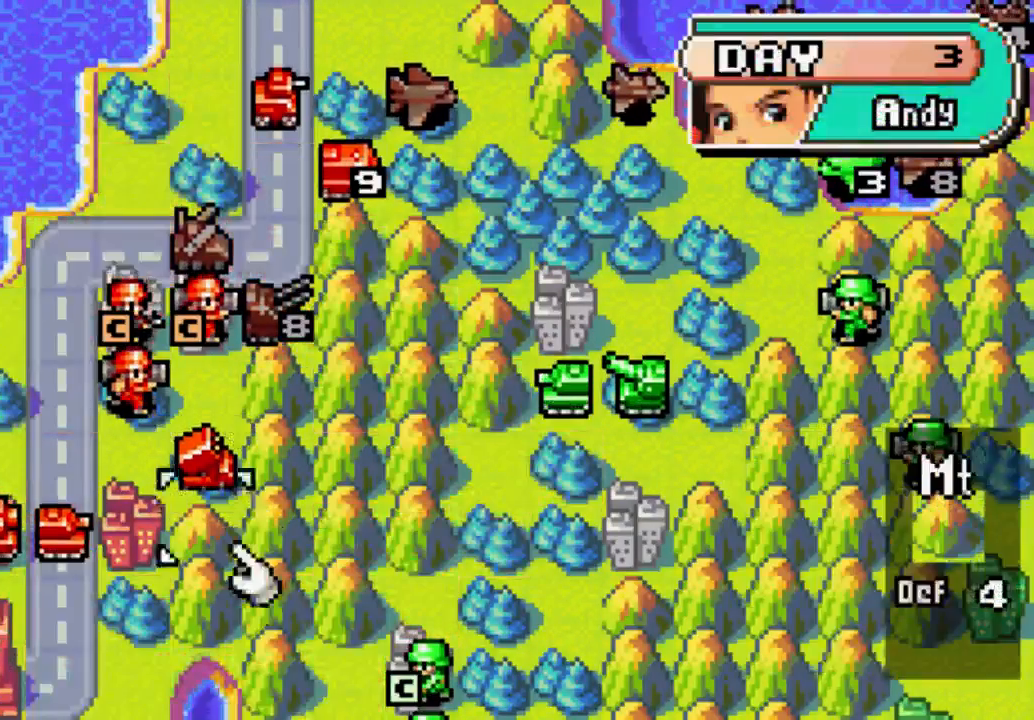
{"buttons": [], "left_stick": "center", "right_stick": "center", "events": [[133, "DPAD_DOWN", "up"]]}
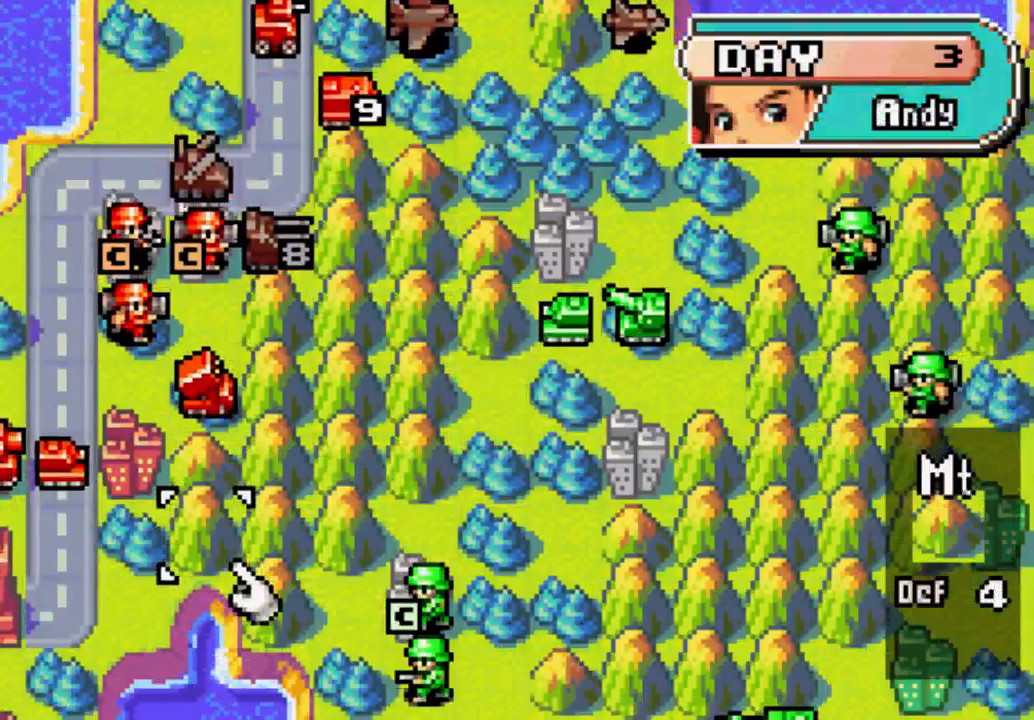
{"buttons": ["DPAD_UP"], "left_stick": "center", "right_stick": "center", "events": [[133, "DPAD_UP", "down"], [267, "DPAD_UP", "up"], [433, "DPAD_UP", "down"]]}
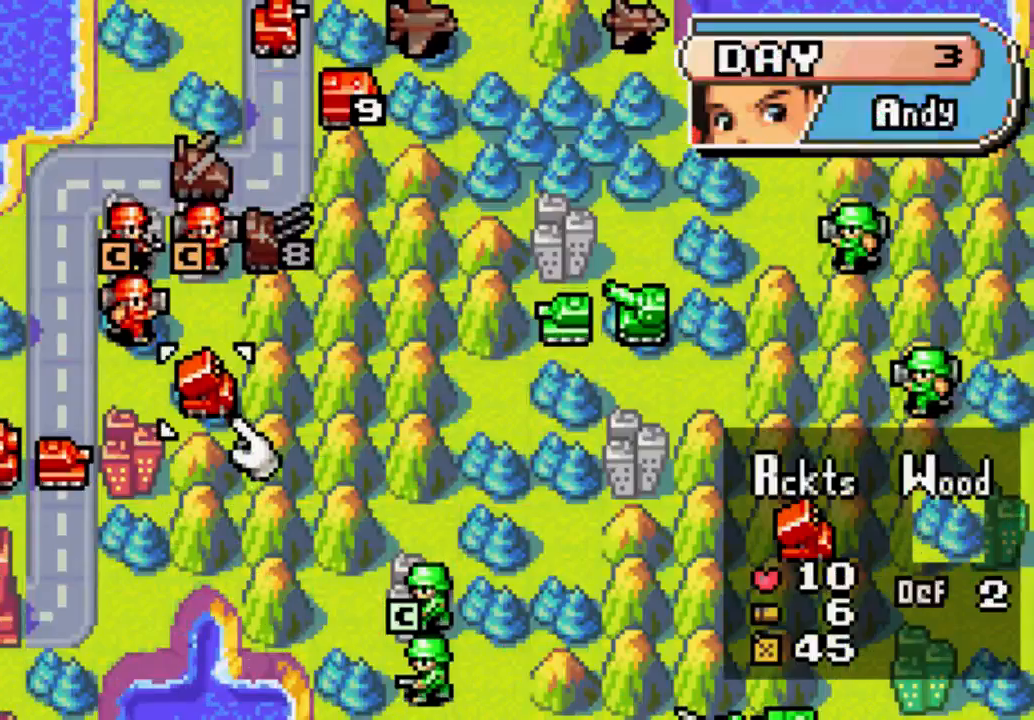
{"buttons": [], "left_stick": "center", "right_stick": "center", "events": [[33, "DPAD_UP", "up"]]}
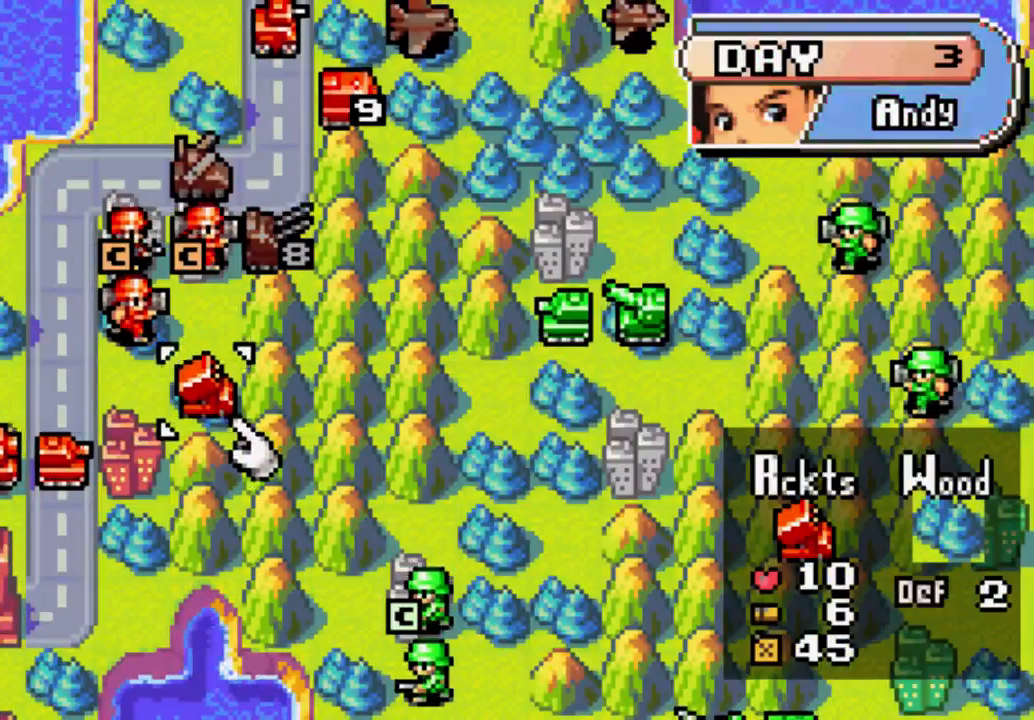
{"buttons": ["A"], "left_stick": "center", "right_stick": "center", "events": [[500, "A", "down"]]}
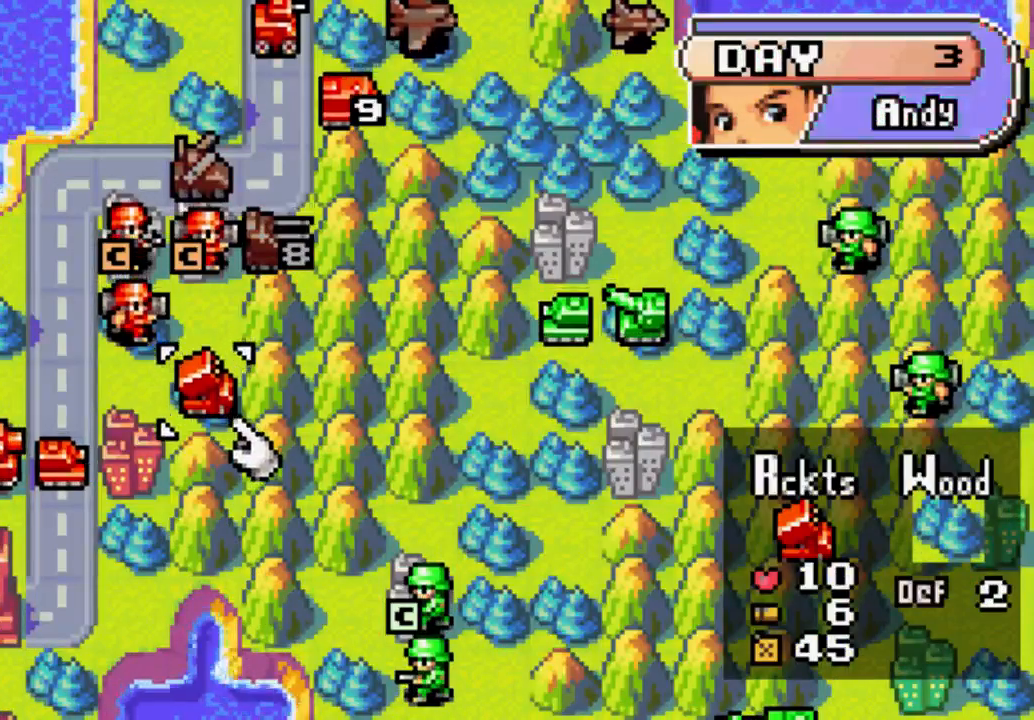
{"buttons": ["A"], "left_stick": "center", "right_stick": "center", "events": []}
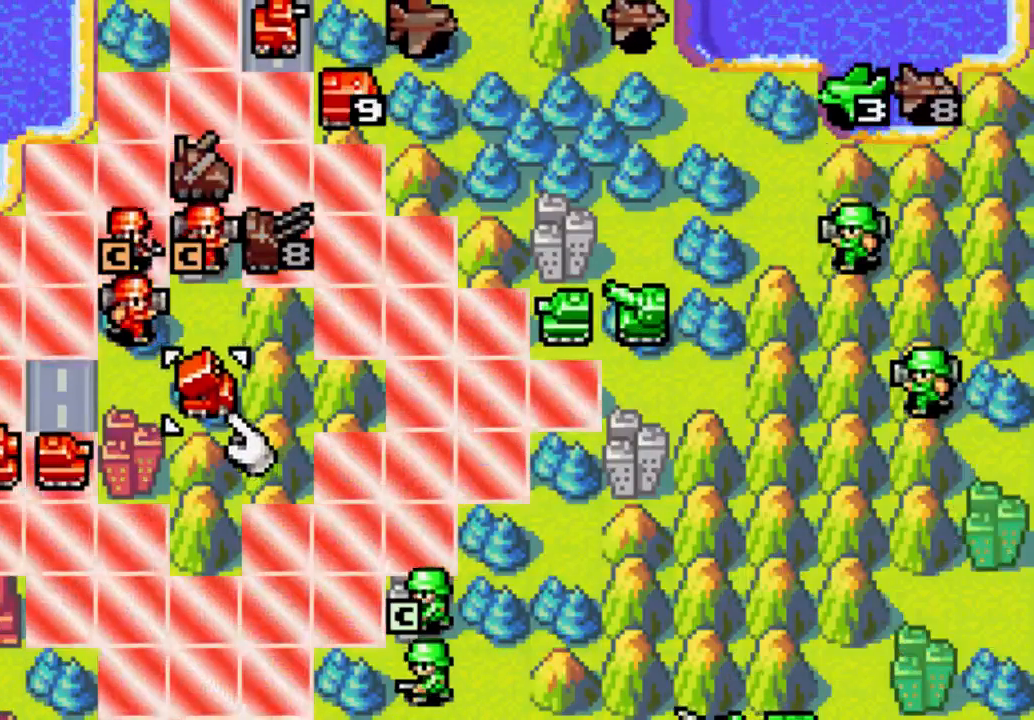
{"buttons": ["A"], "left_stick": "center", "right_stick": "center", "events": []}
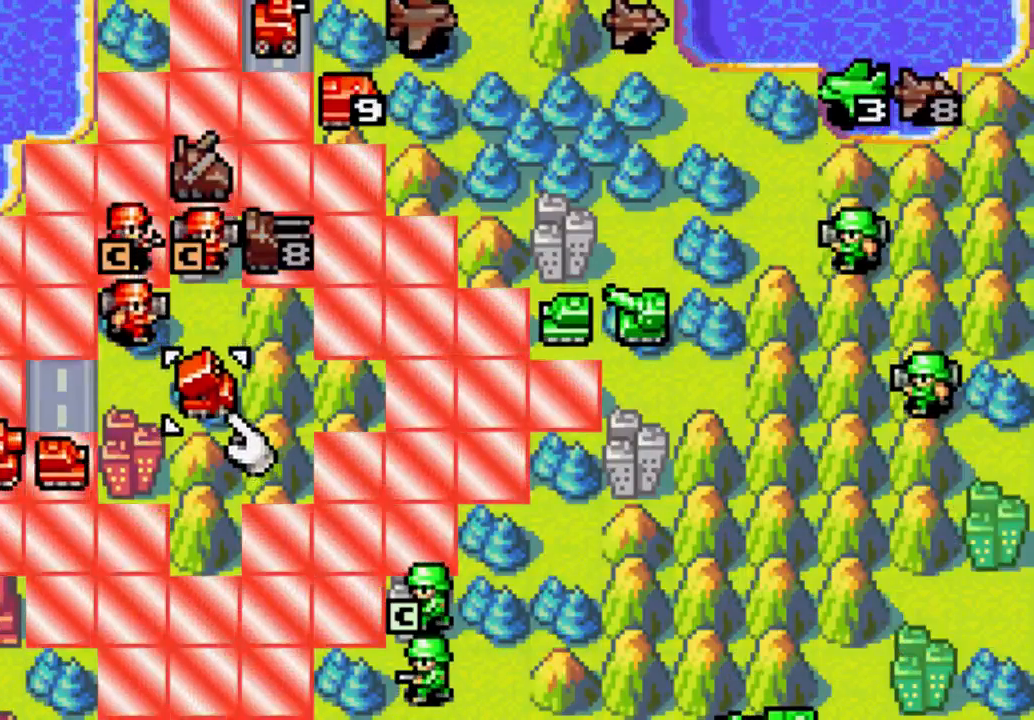
{"buttons": ["A"], "left_stick": "center", "right_stick": "center", "events": []}
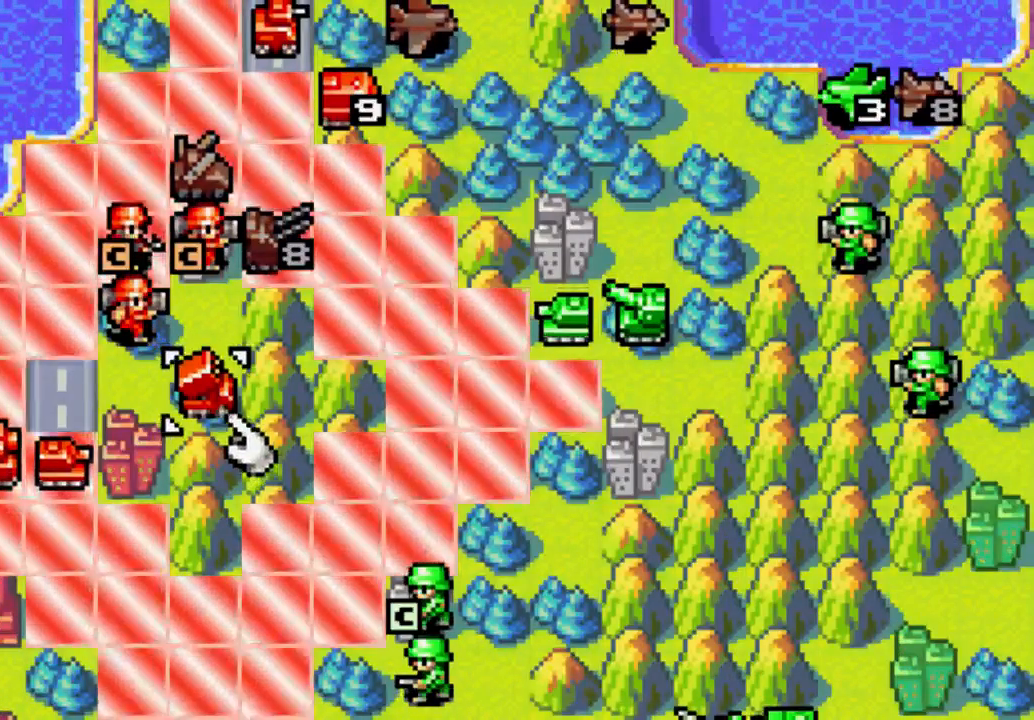
{"buttons": ["A"], "left_stick": "center", "right_stick": "center", "events": []}
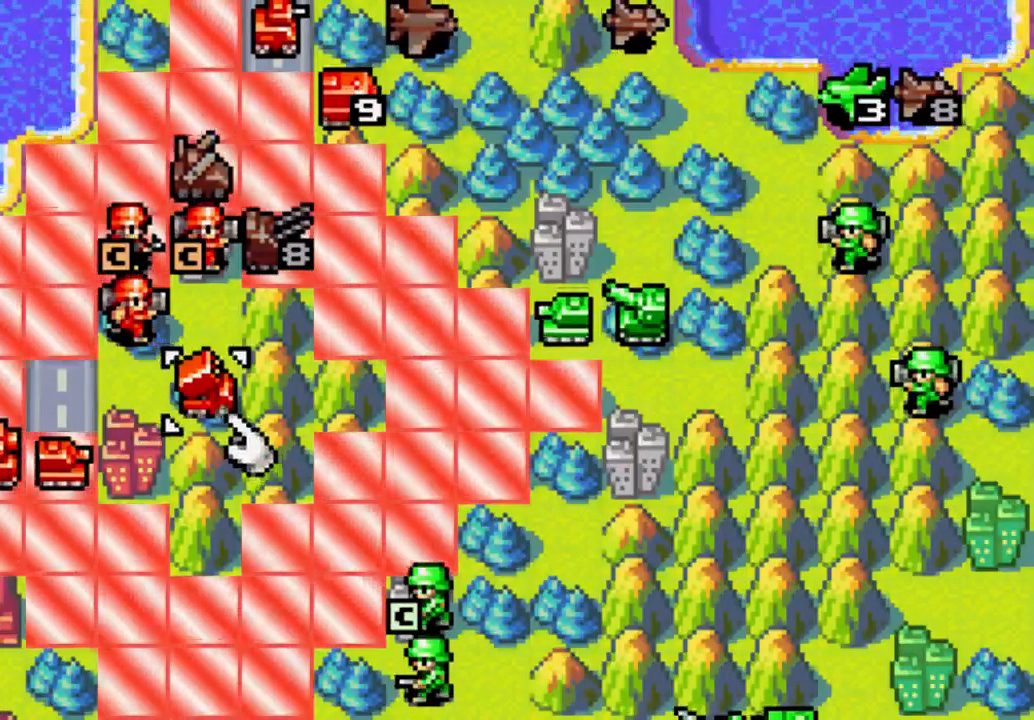
{"buttons": ["A"], "left_stick": "center", "right_stick": "center", "events": []}
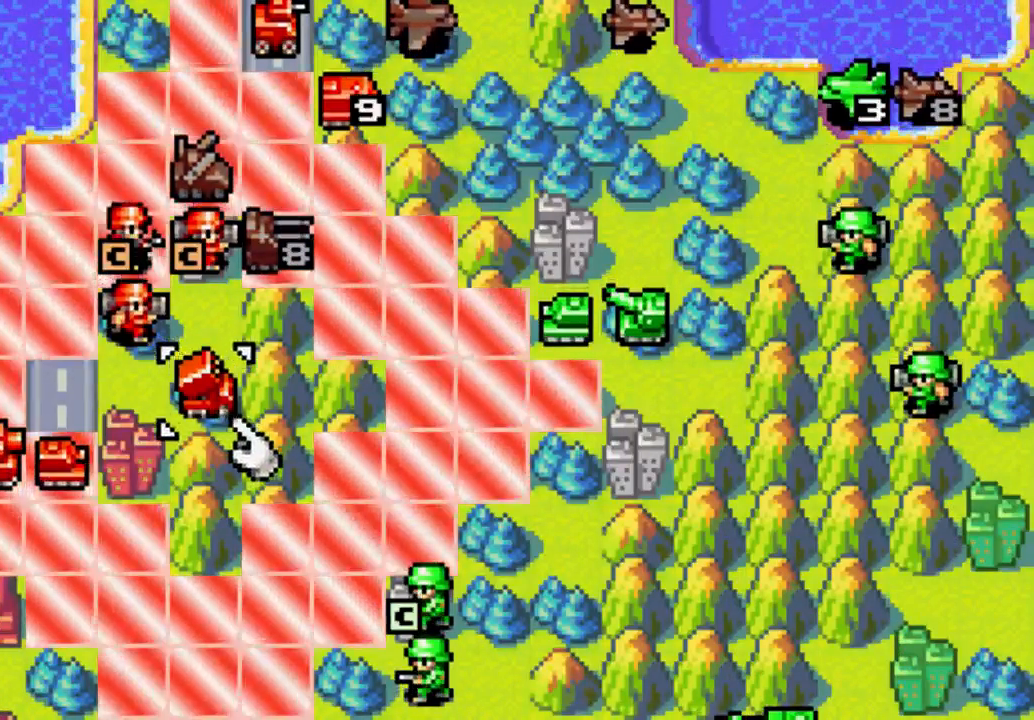
{"buttons": [], "left_stick": "center", "right_stick": "center", "events": [[133, "A", "up"]]}
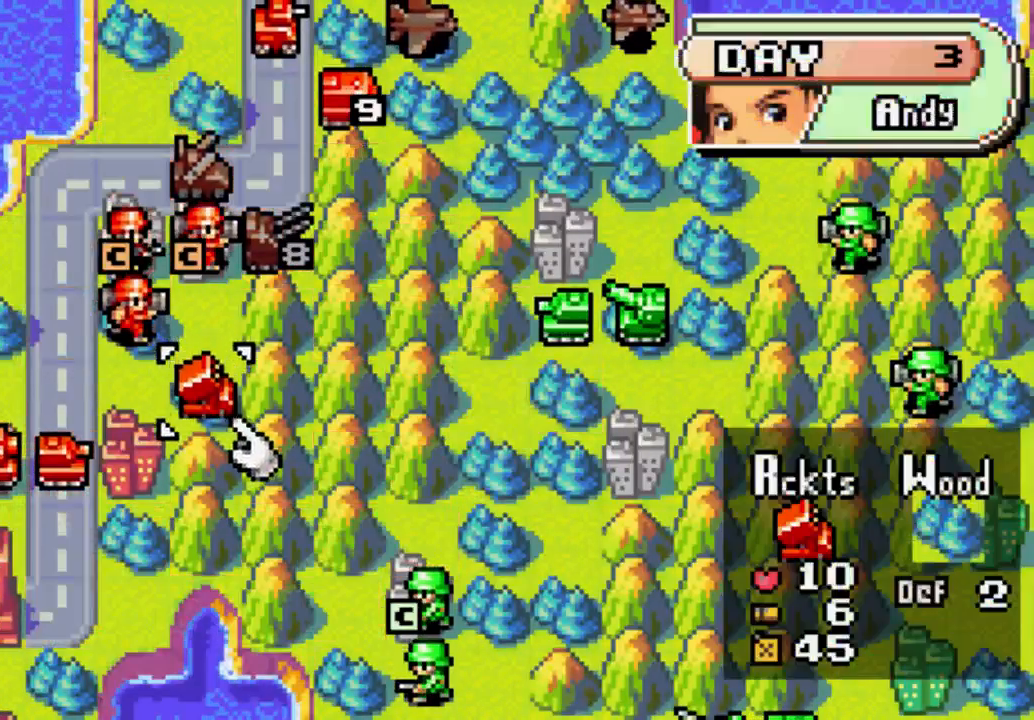
{"buttons": [], "left_stick": "center", "right_stick": "center", "events": []}
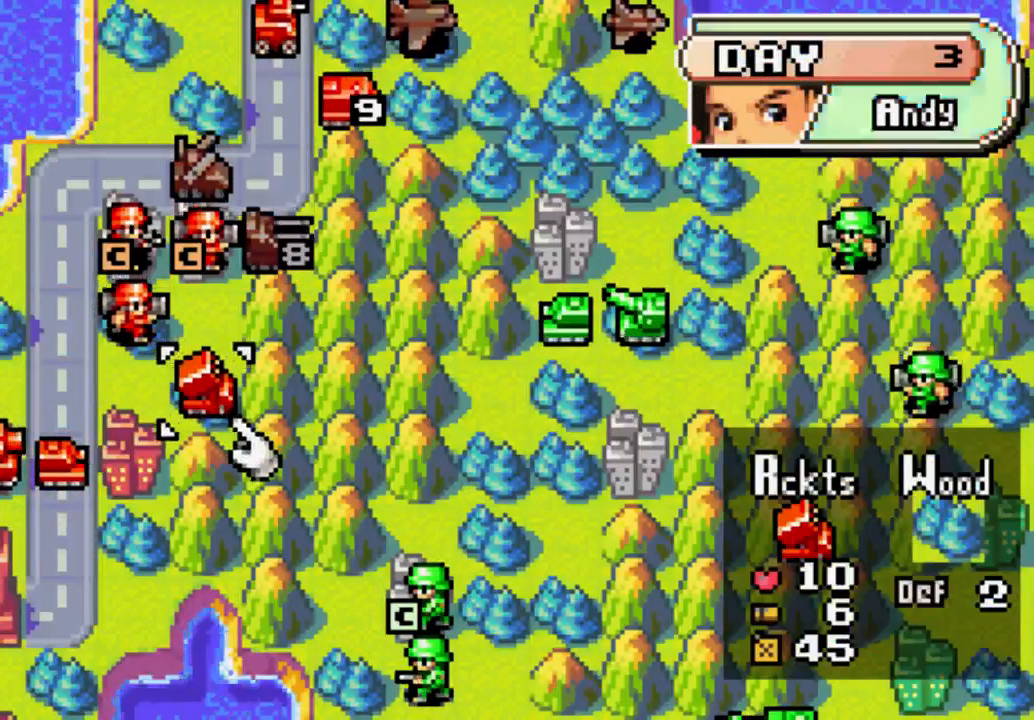
{"buttons": [], "left_stick": "center", "right_stick": "center", "events": [[33, "B", "down"], [133, "B", "up"], [200, "DPAD_UP", "down"], [333, "DPAD_UP", "up"]]}